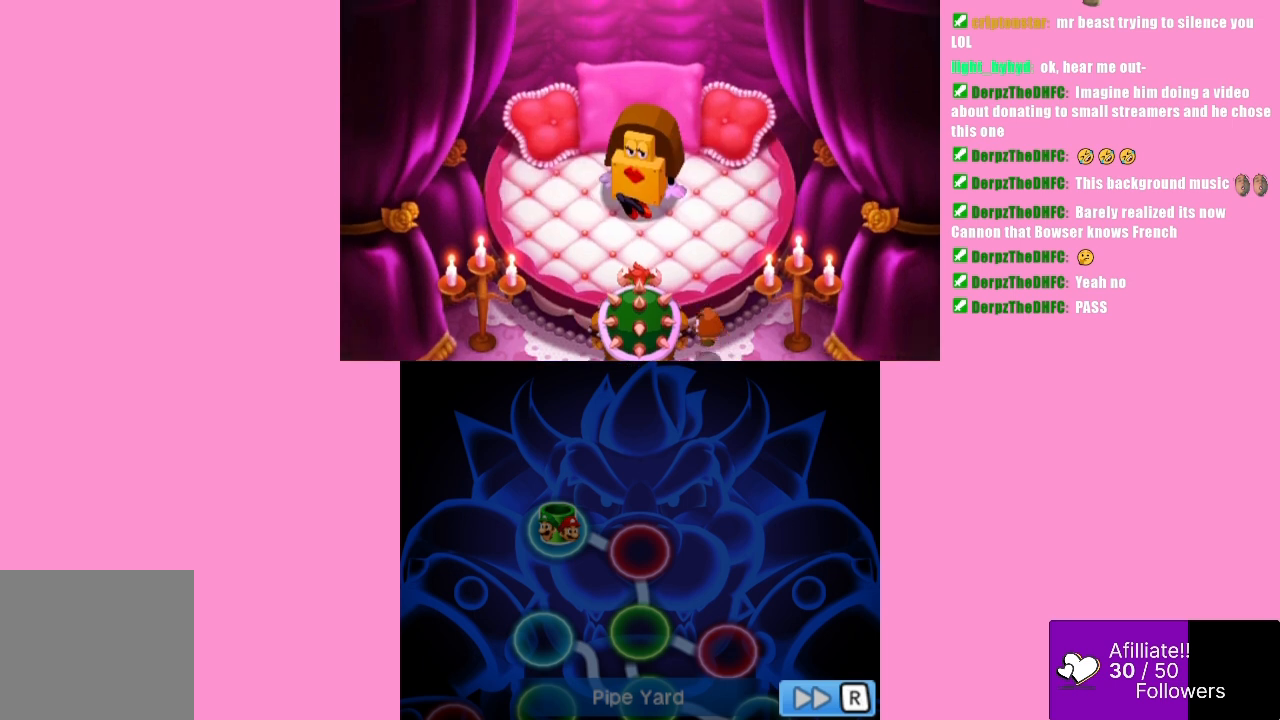
Gameplay with a controller (Xbox layout); each line is a JSON object with the inputs held at the frame after it. "events" lists button and stick changes between this image and that frame as [ms after this image, input, new state], when the widget could be followed in between. Not read: L3 R3 right_stick.
{"buttons": [], "left_stick": "center", "events": [[100, "B", "up"]]}
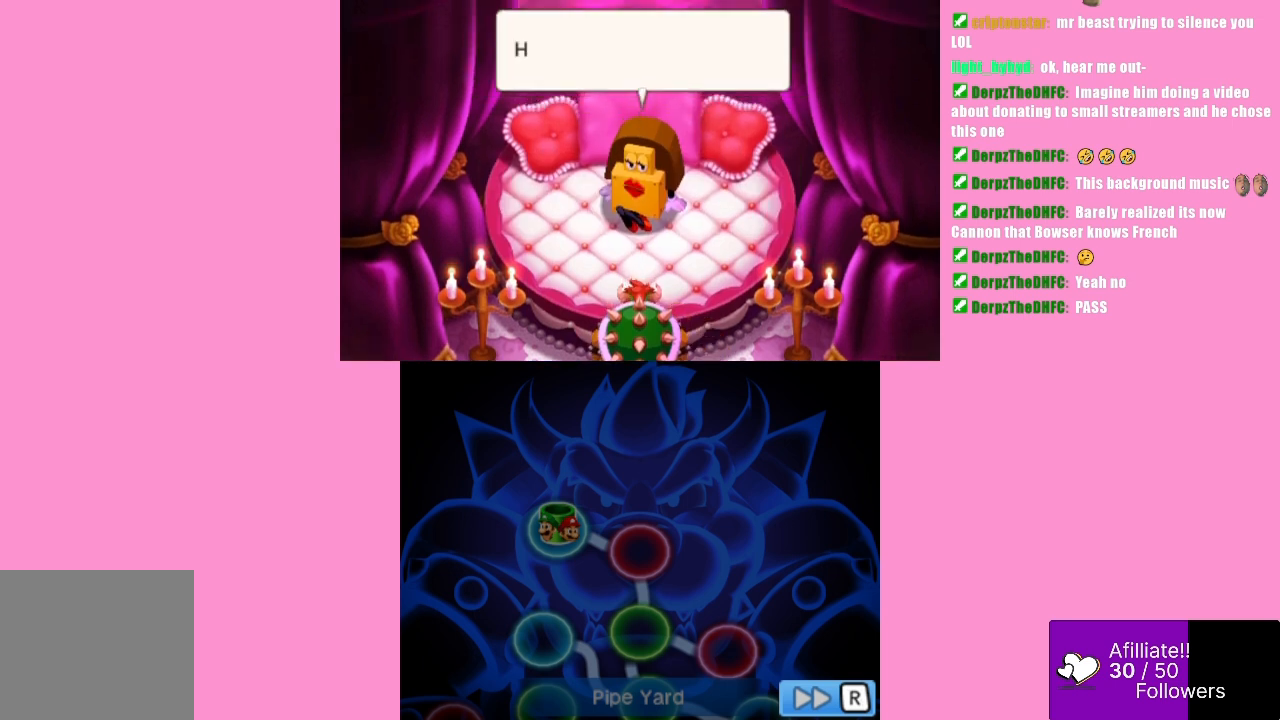
{"buttons": ["B"], "left_stick": "center", "events": [[467, "B", "down"]]}
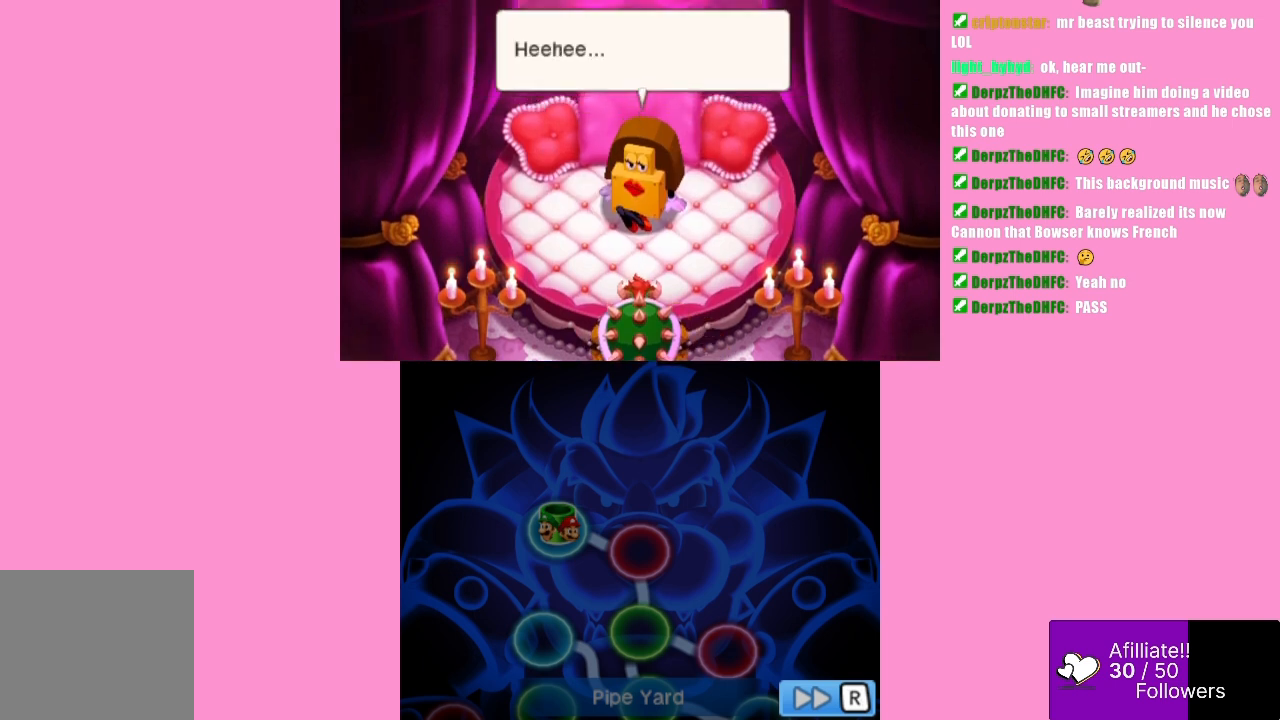
{"buttons": [], "left_stick": "center", "events": [[100, "B", "up"]]}
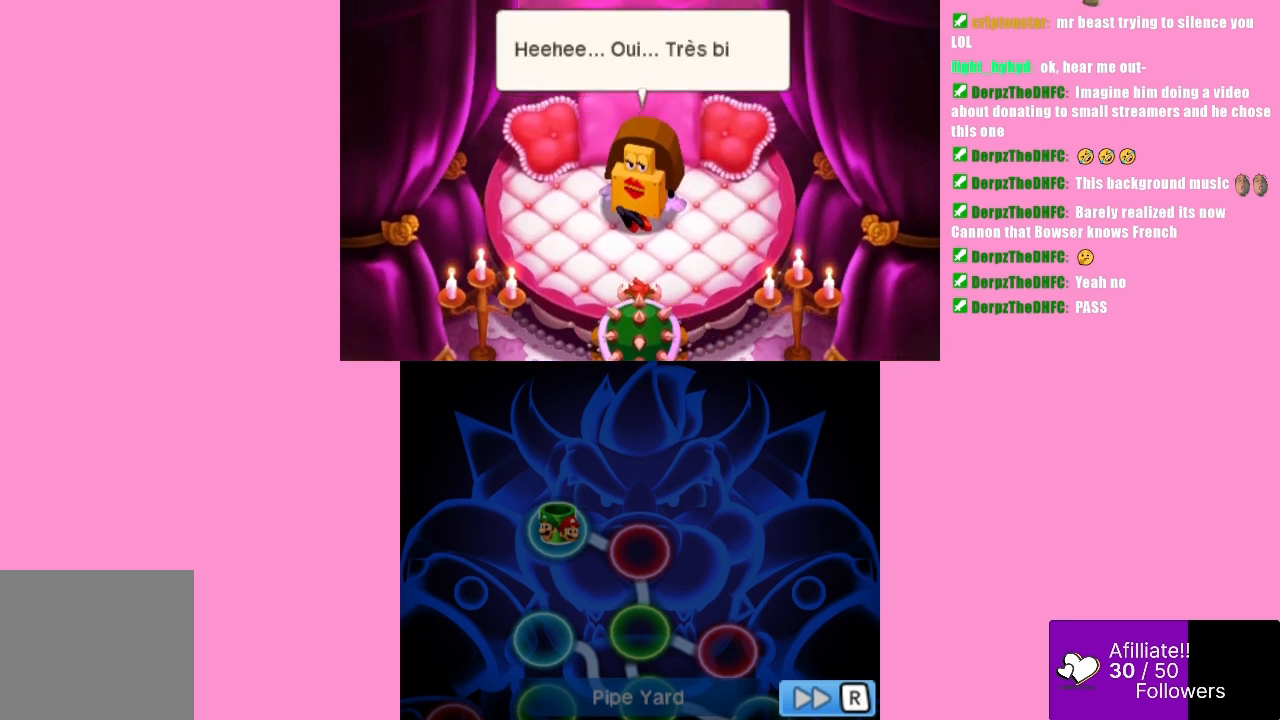
{"buttons": [], "left_stick": "center", "events": []}
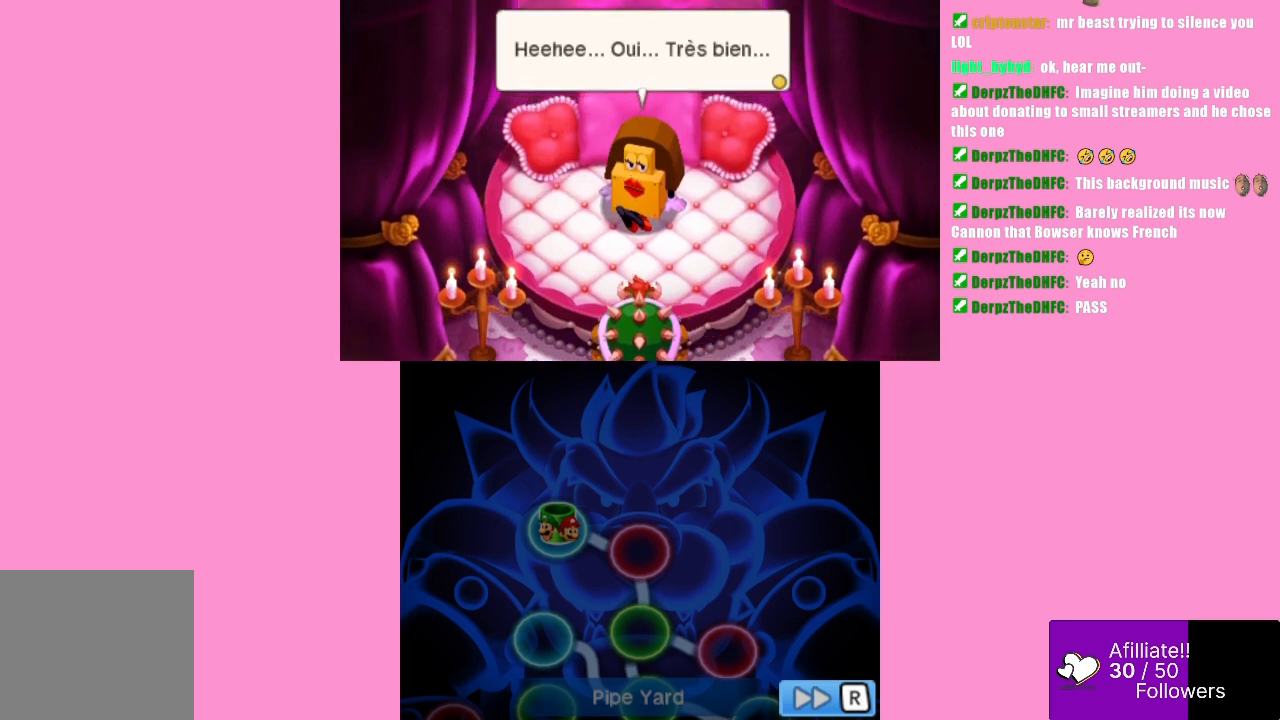
{"buttons": [], "left_stick": "center", "events": []}
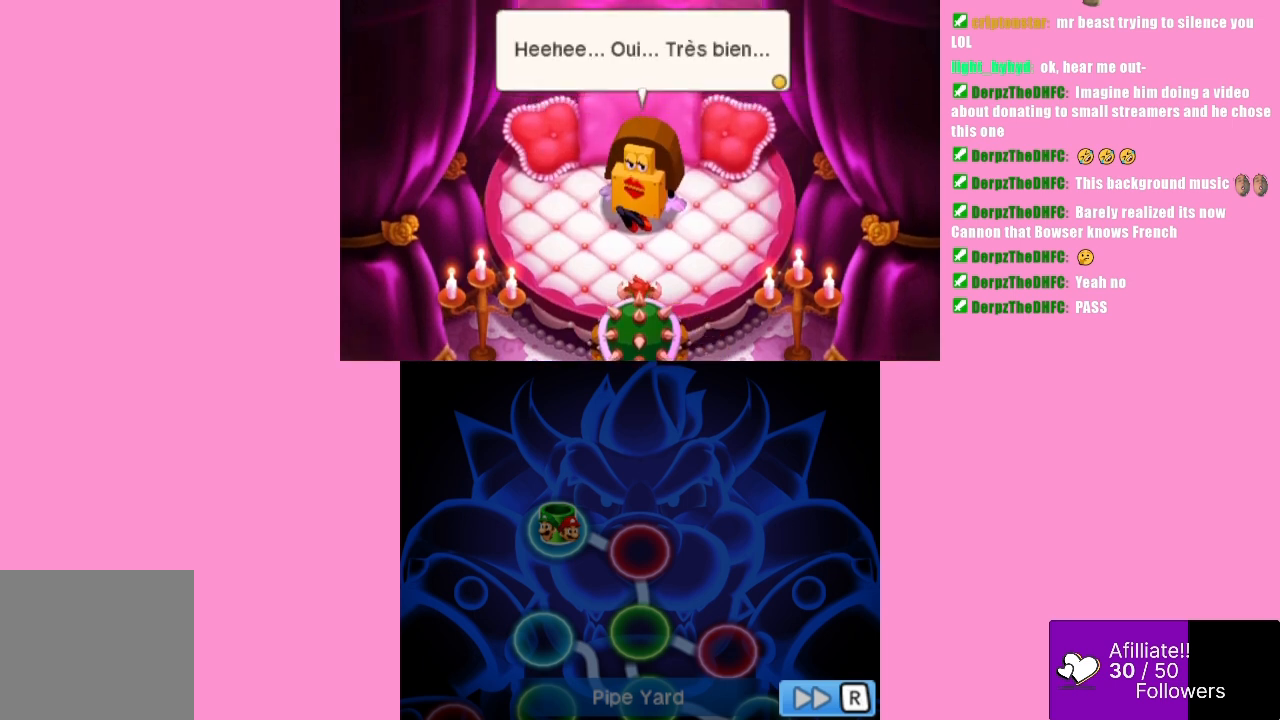
{"buttons": [], "left_stick": "center", "events": []}
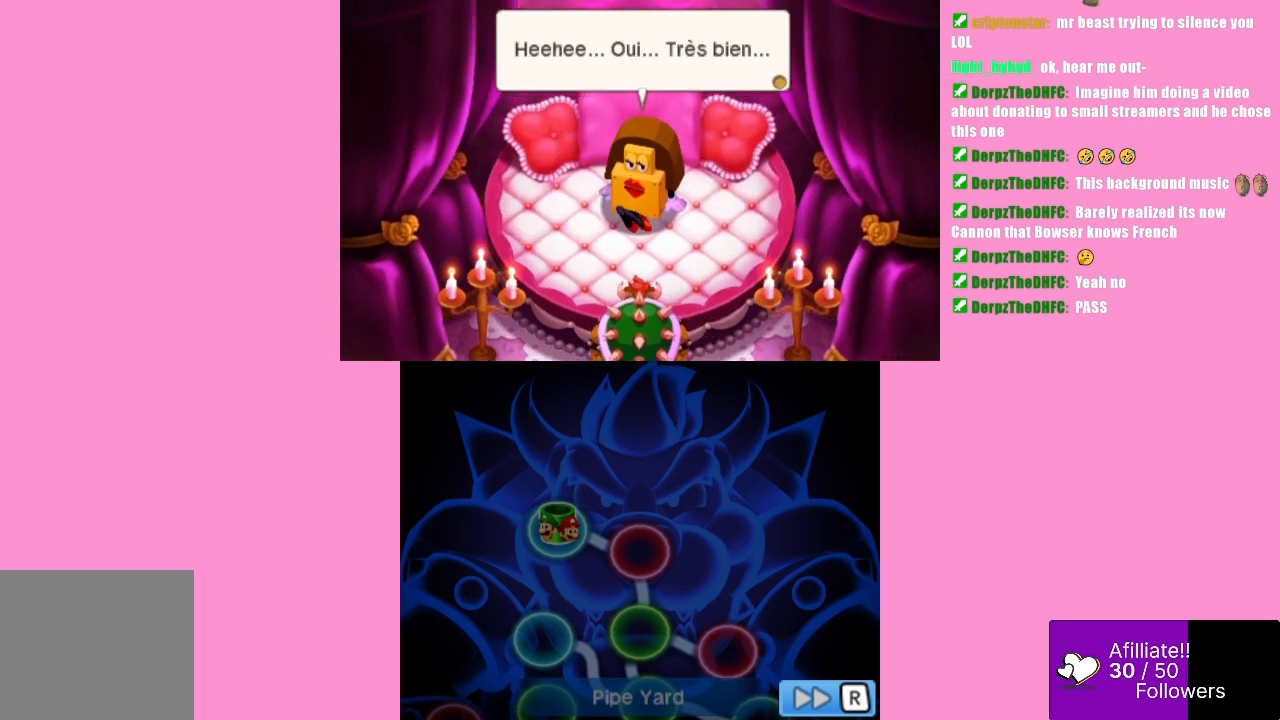
{"buttons": [], "left_stick": "center", "events": []}
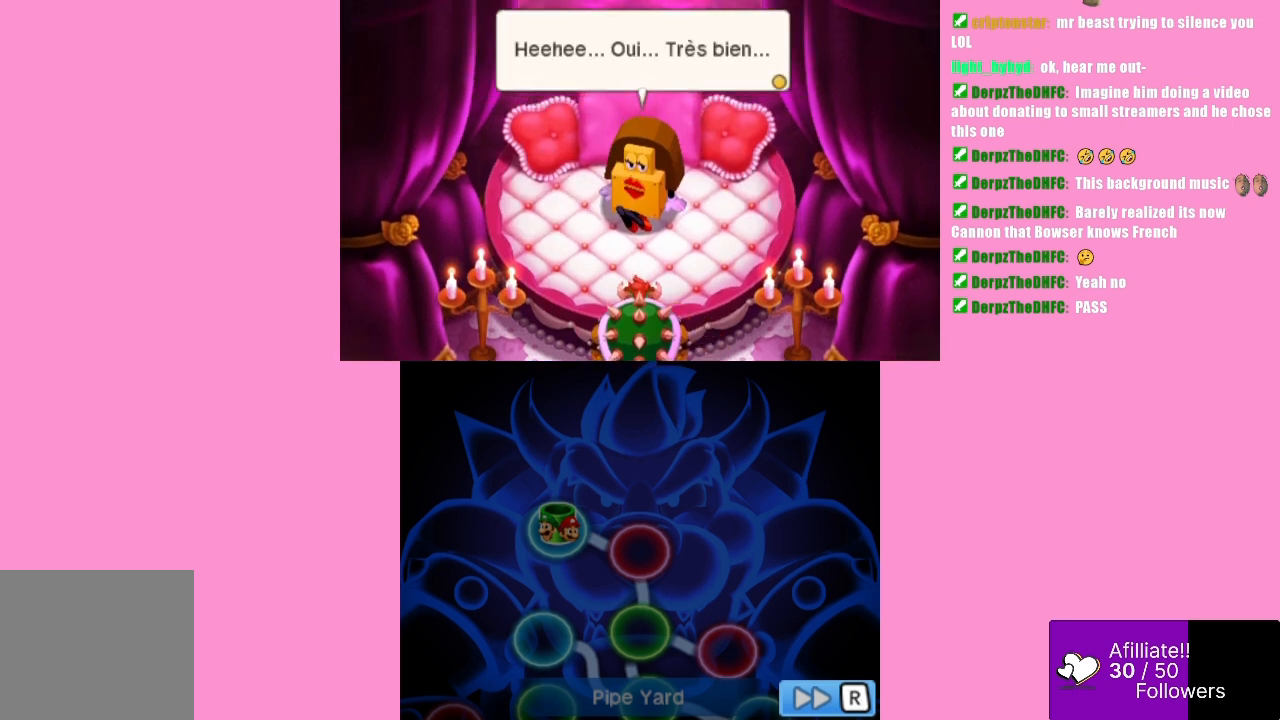
{"buttons": [], "left_stick": "center", "events": []}
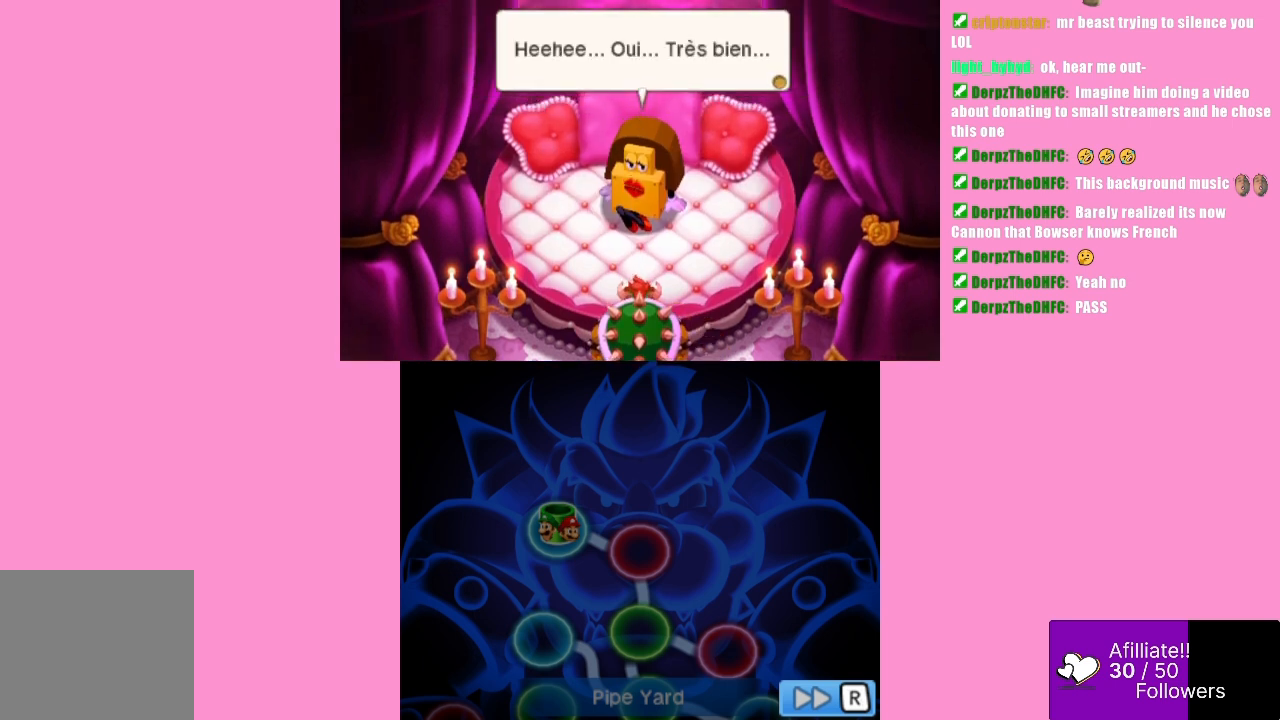
{"buttons": ["B"], "left_stick": "center", "events": [[400, "B", "down"]]}
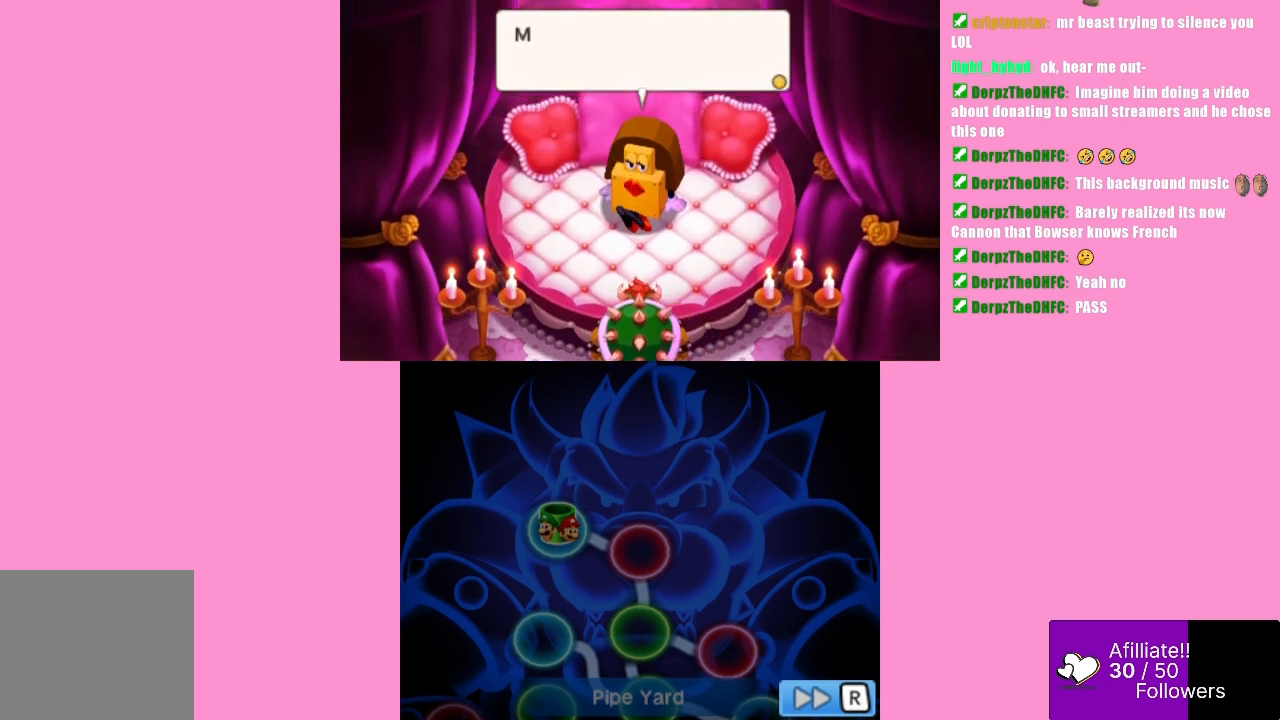
{"buttons": [], "left_stick": "center", "events": [[33, "B", "up"], [333, "B", "down"], [500, "B", "up"]]}
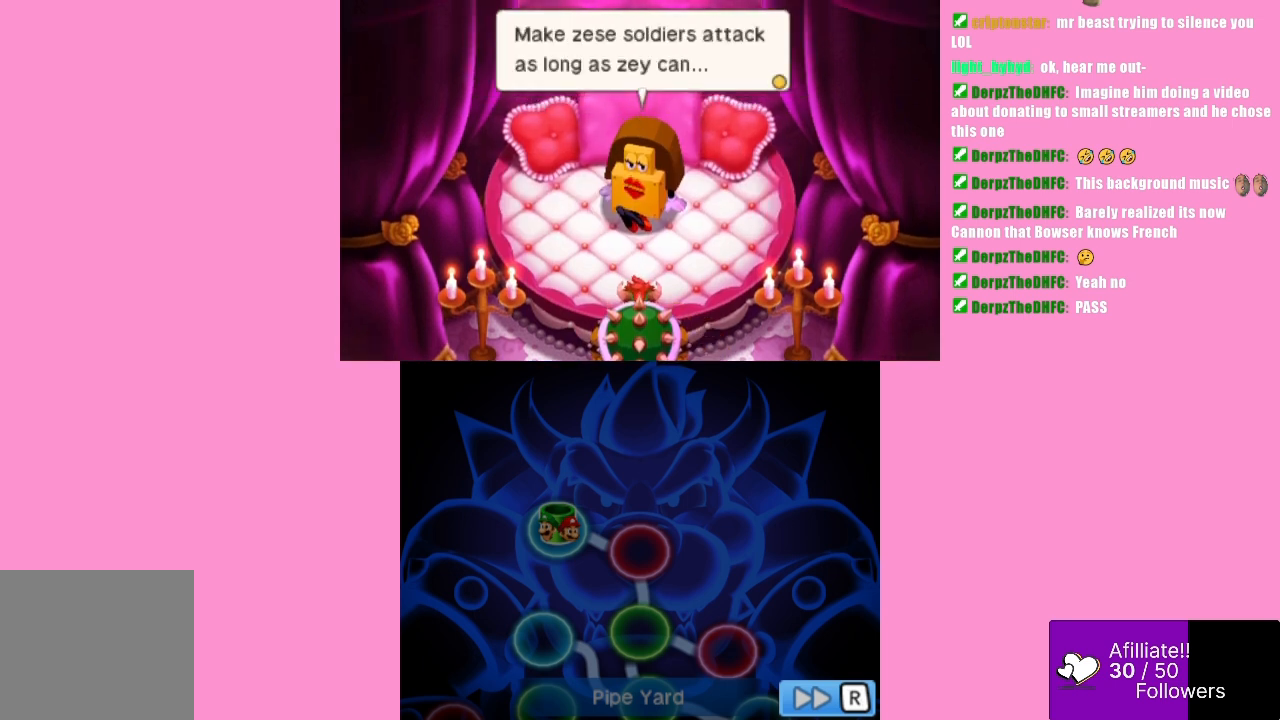
{"buttons": [], "left_stick": "center", "events": []}
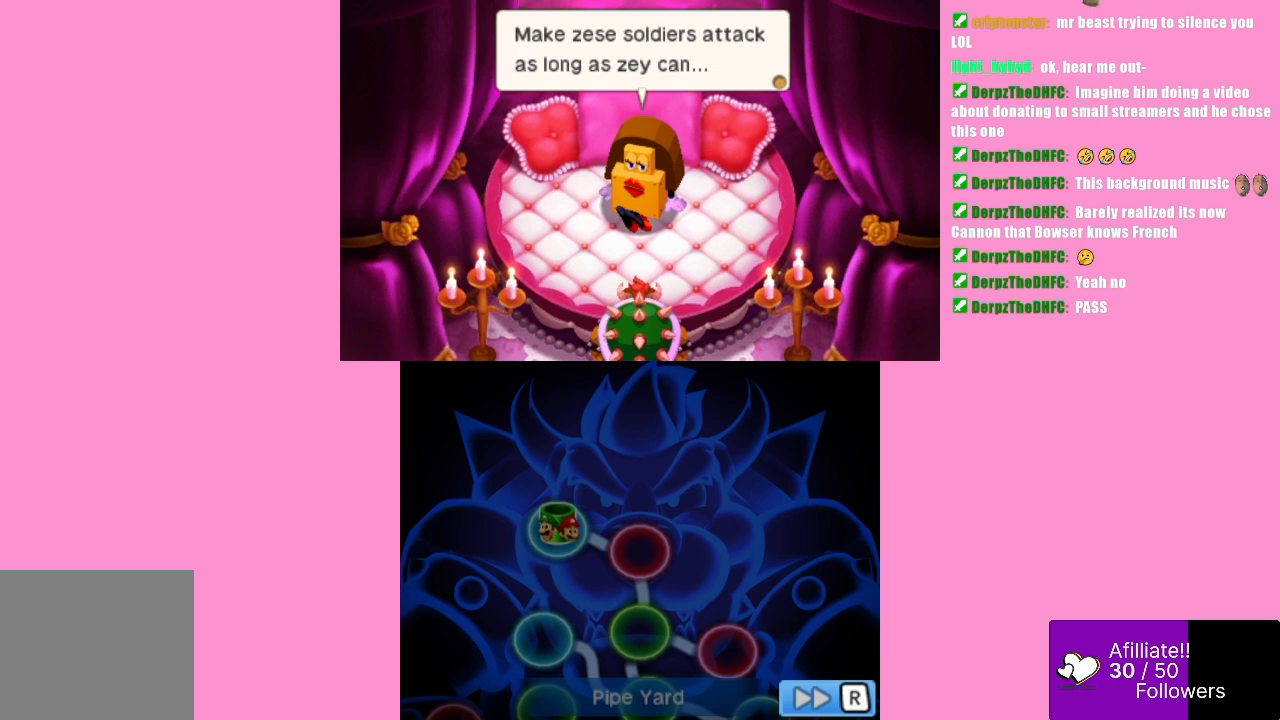
{"buttons": [], "left_stick": "center", "events": []}
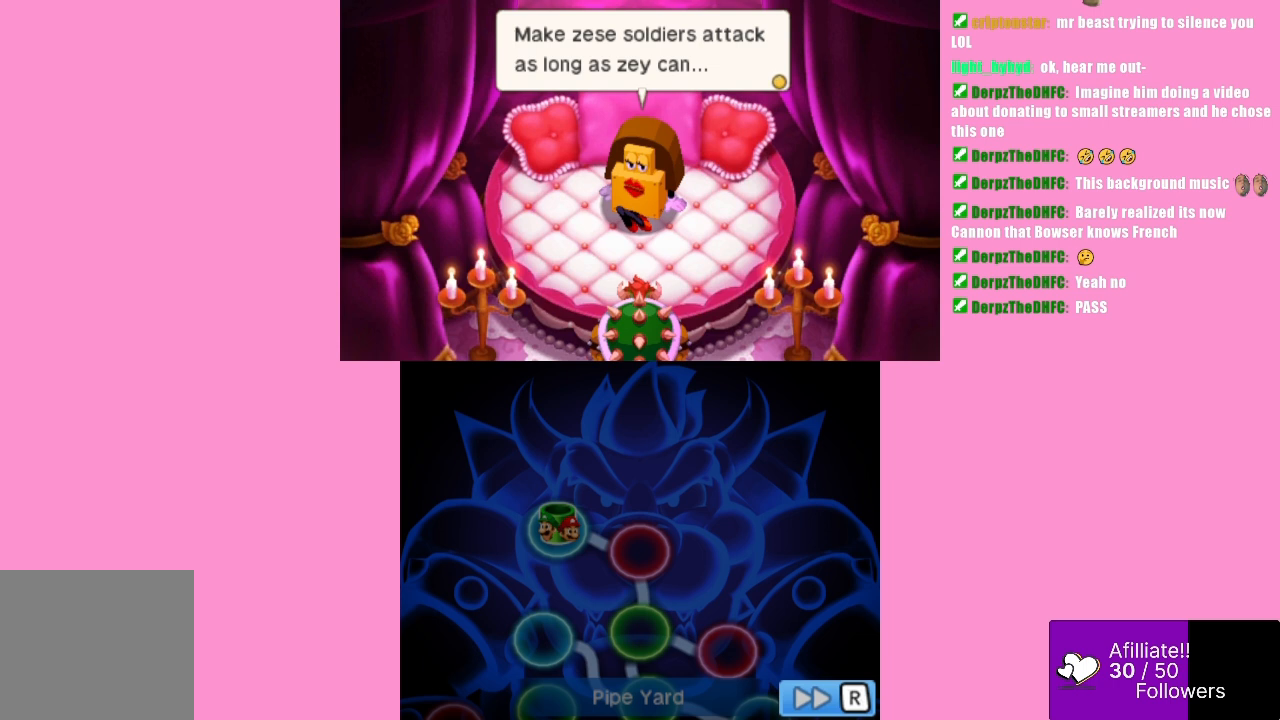
{"buttons": [], "left_stick": "center", "events": []}
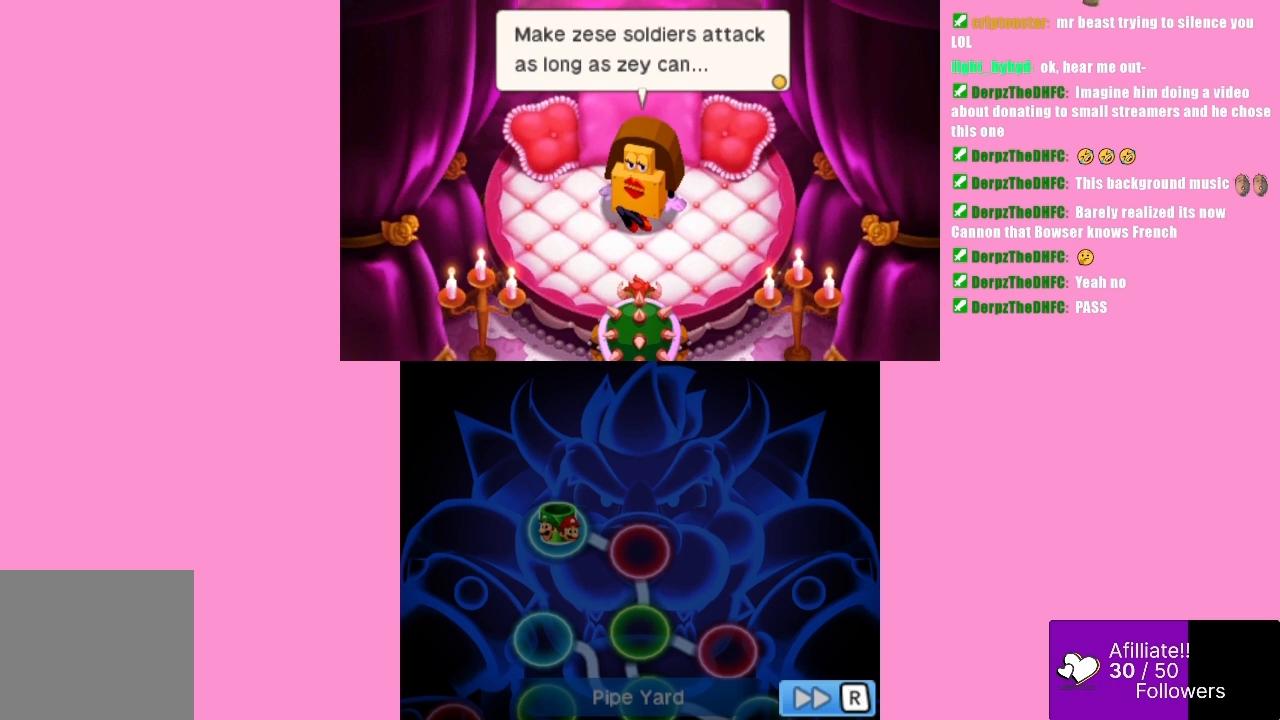
{"buttons": [], "left_stick": "center", "events": []}
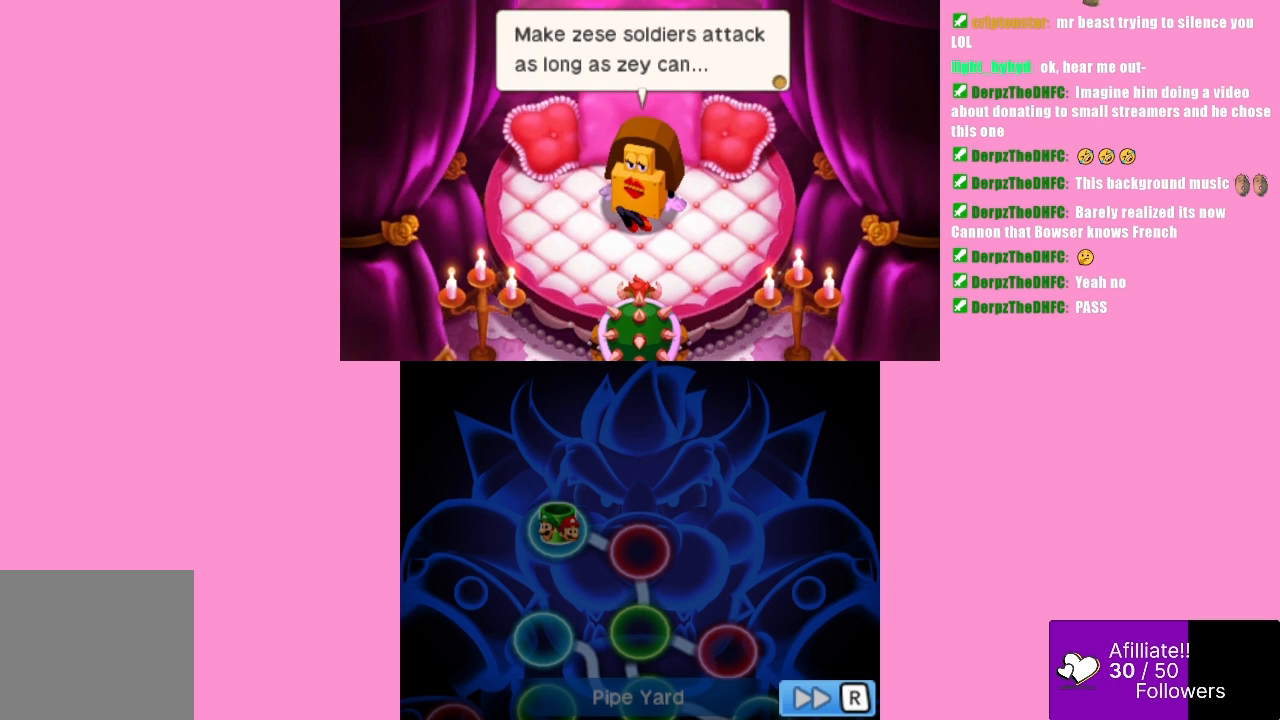
{"buttons": [], "left_stick": "center", "events": []}
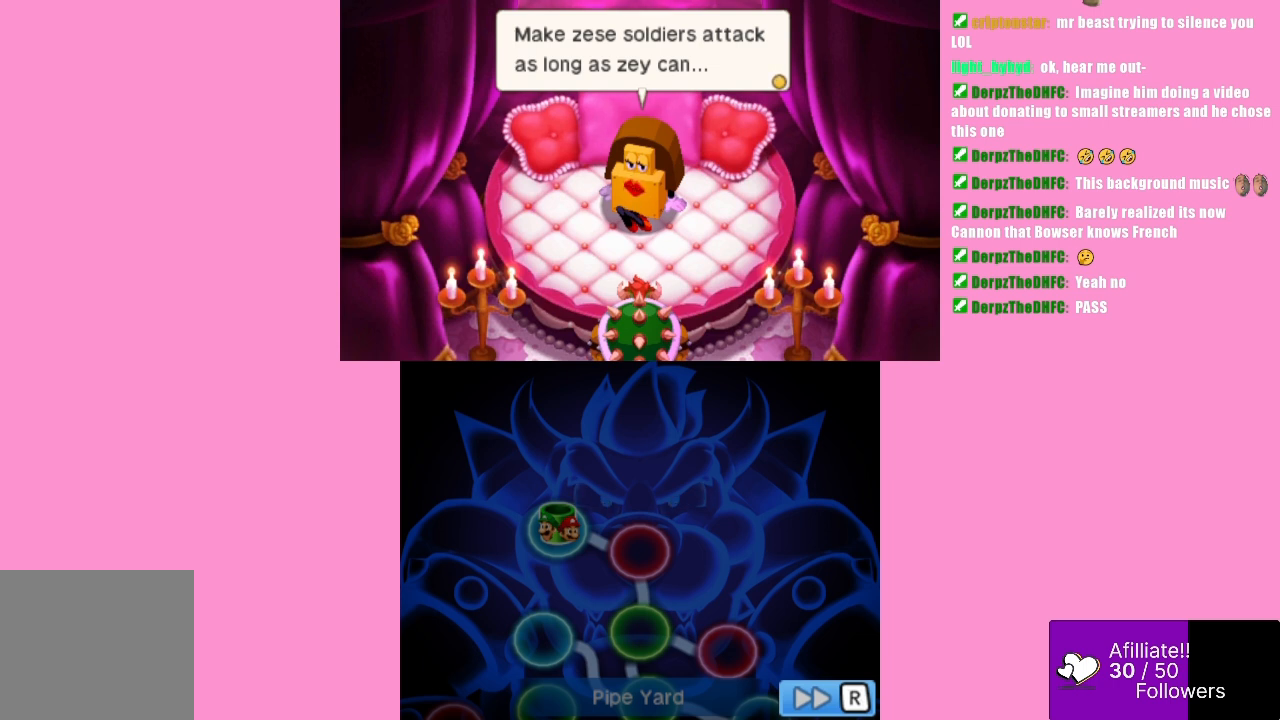
{"buttons": [], "left_stick": "center", "events": []}
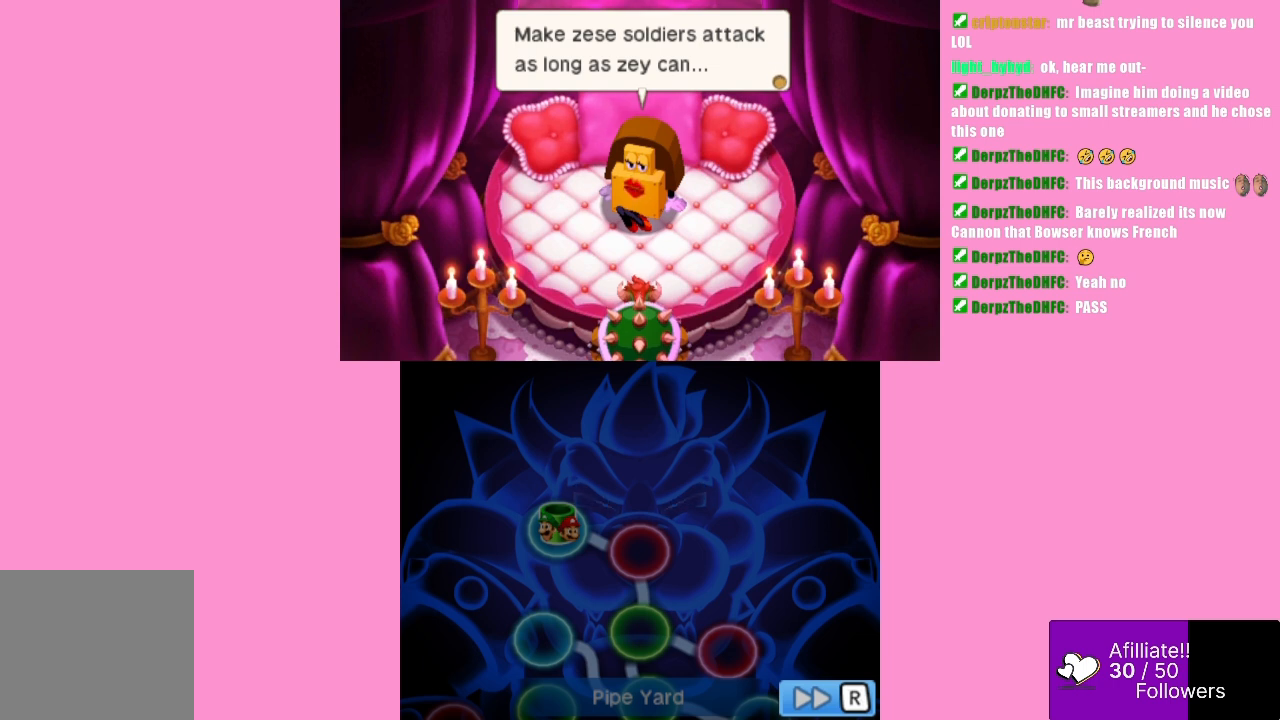
{"buttons": ["B"], "left_stick": "center", "events": [[500, "B", "down"]]}
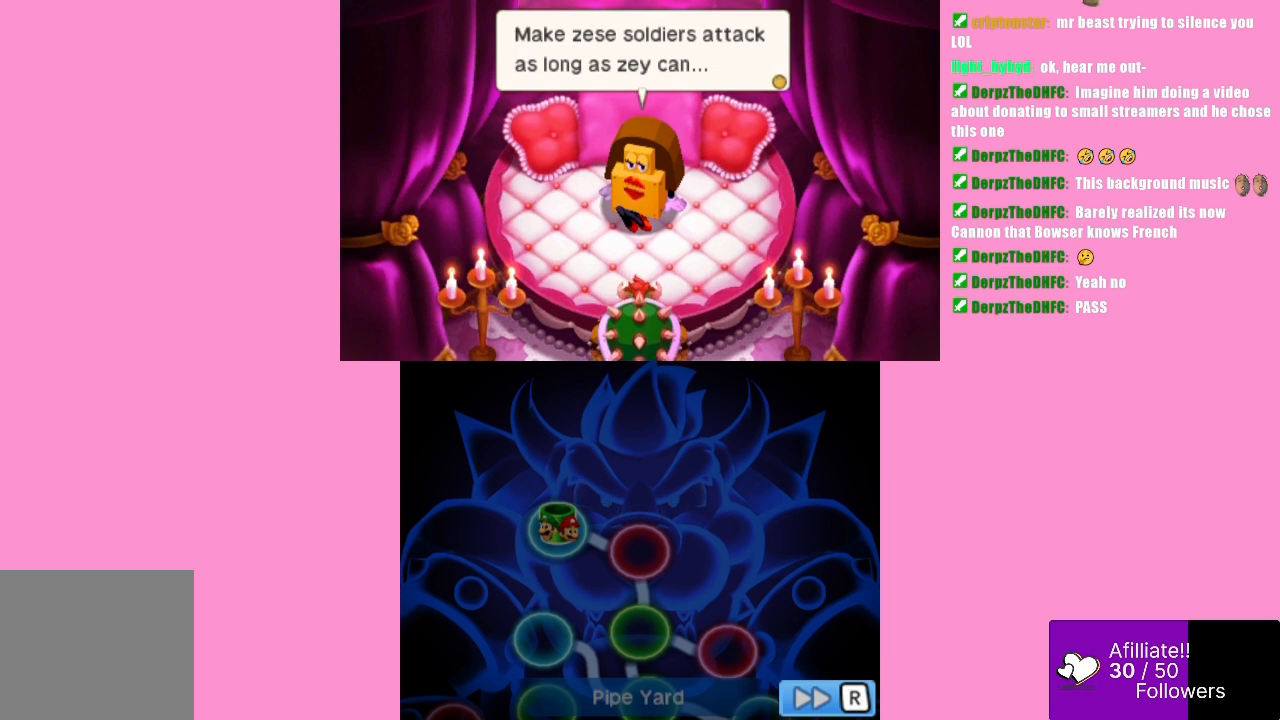
{"buttons": ["B"], "left_stick": "center", "events": [[133, "B", "up"], [433, "B", "down"]]}
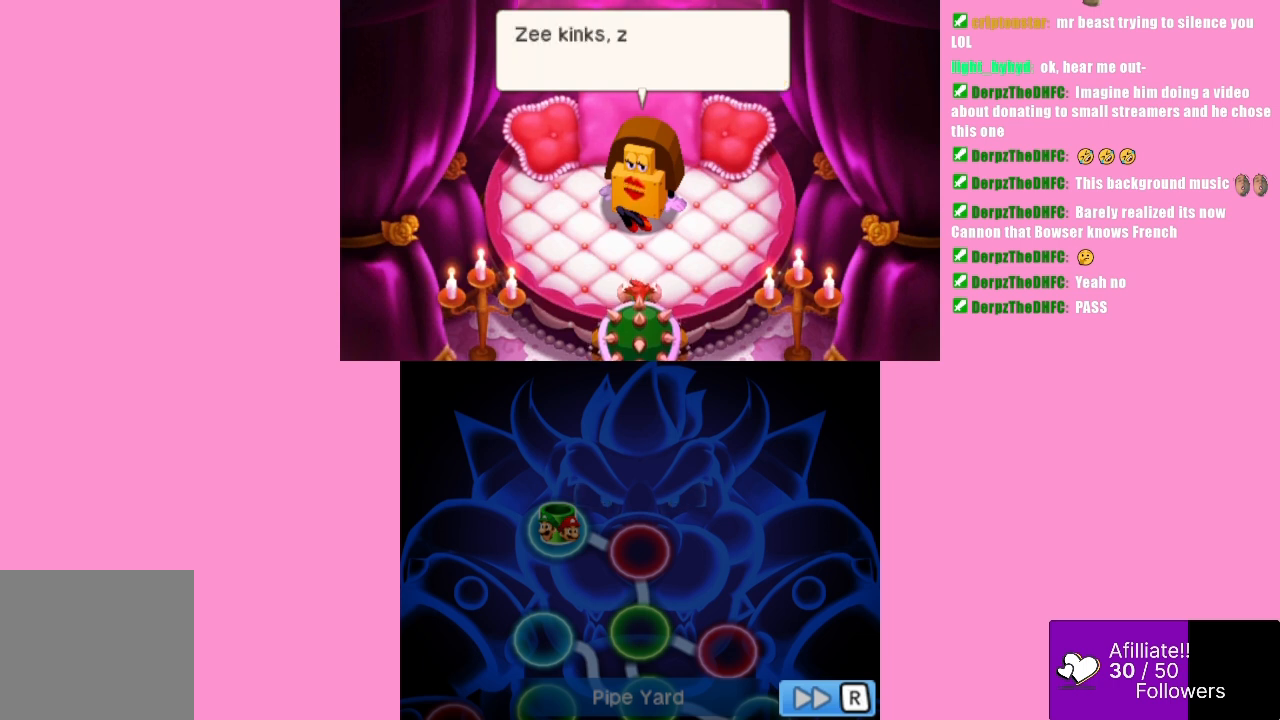
{"buttons": [], "left_stick": "center", "events": [[100, "B", "up"]]}
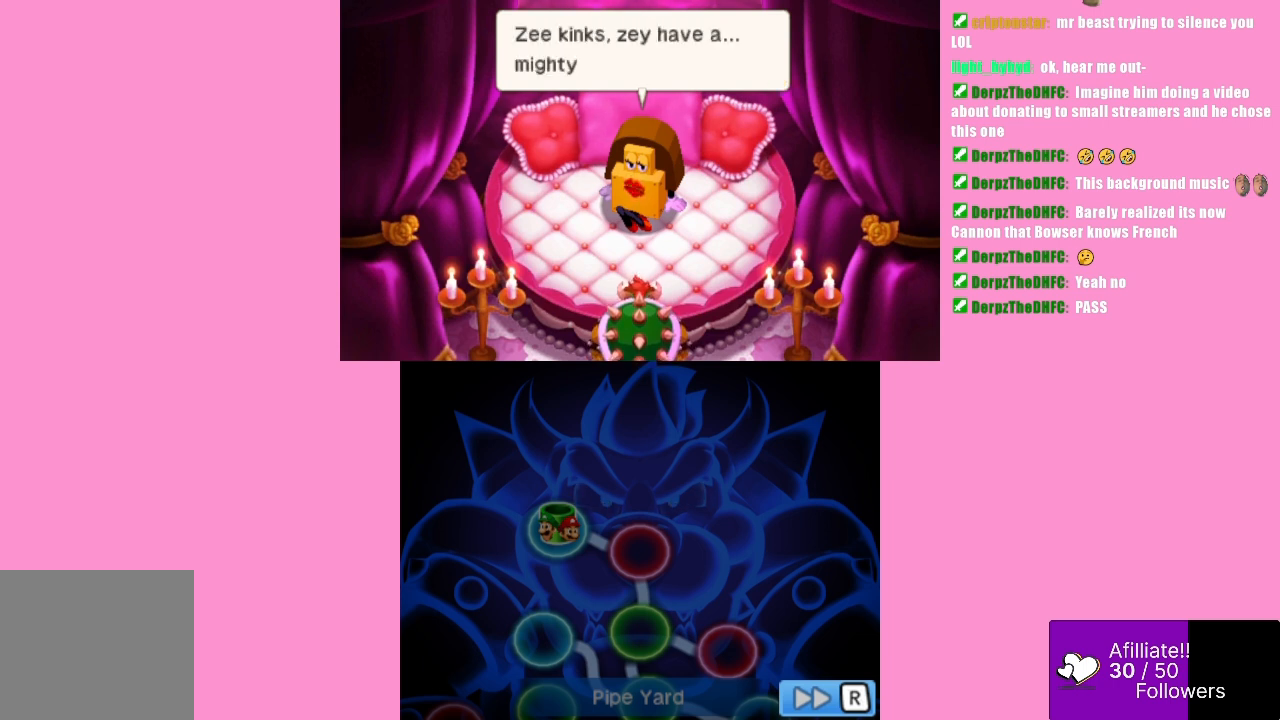
{"buttons": [], "left_stick": "center", "events": []}
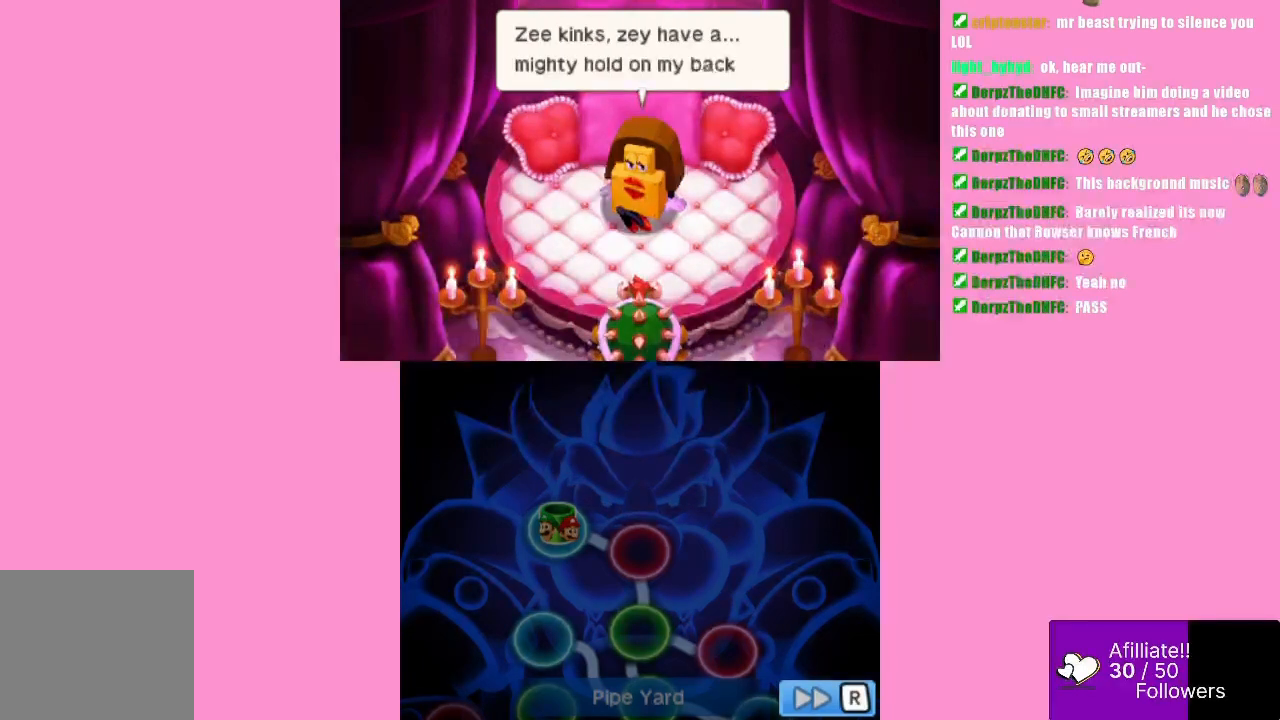
{"buttons": [], "left_stick": "center", "events": []}
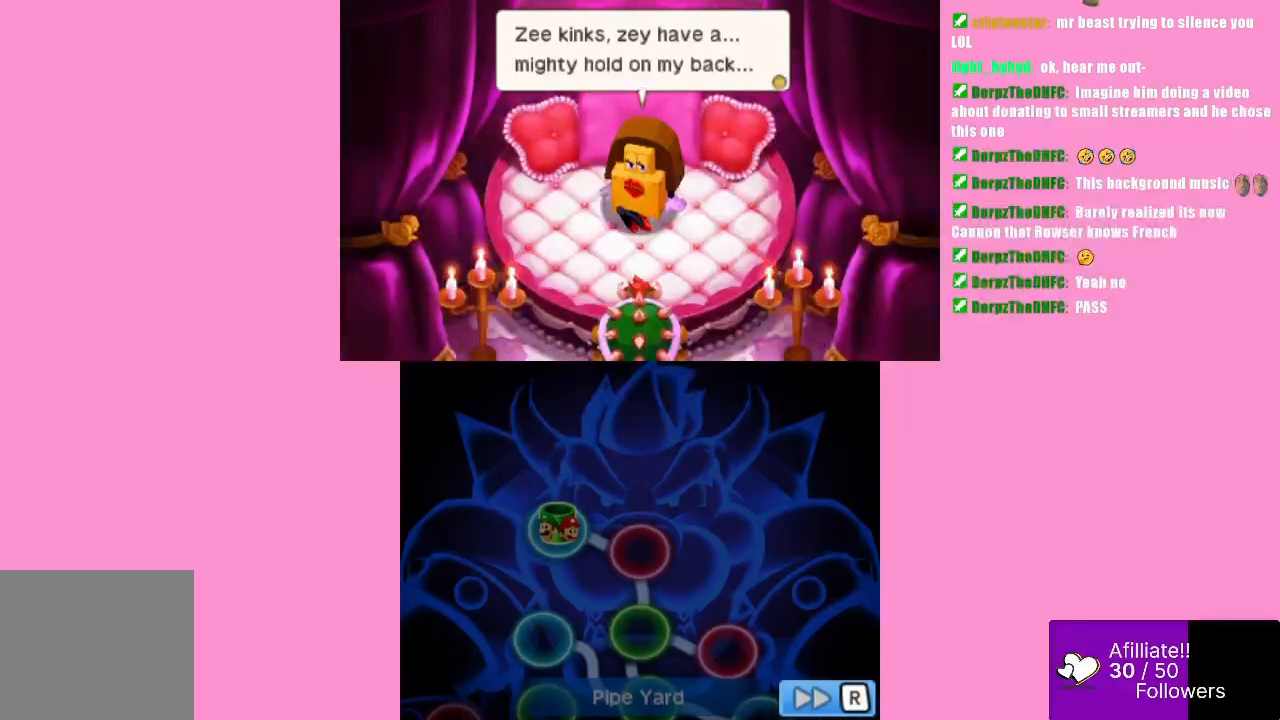
{"buttons": [], "left_stick": "center", "events": []}
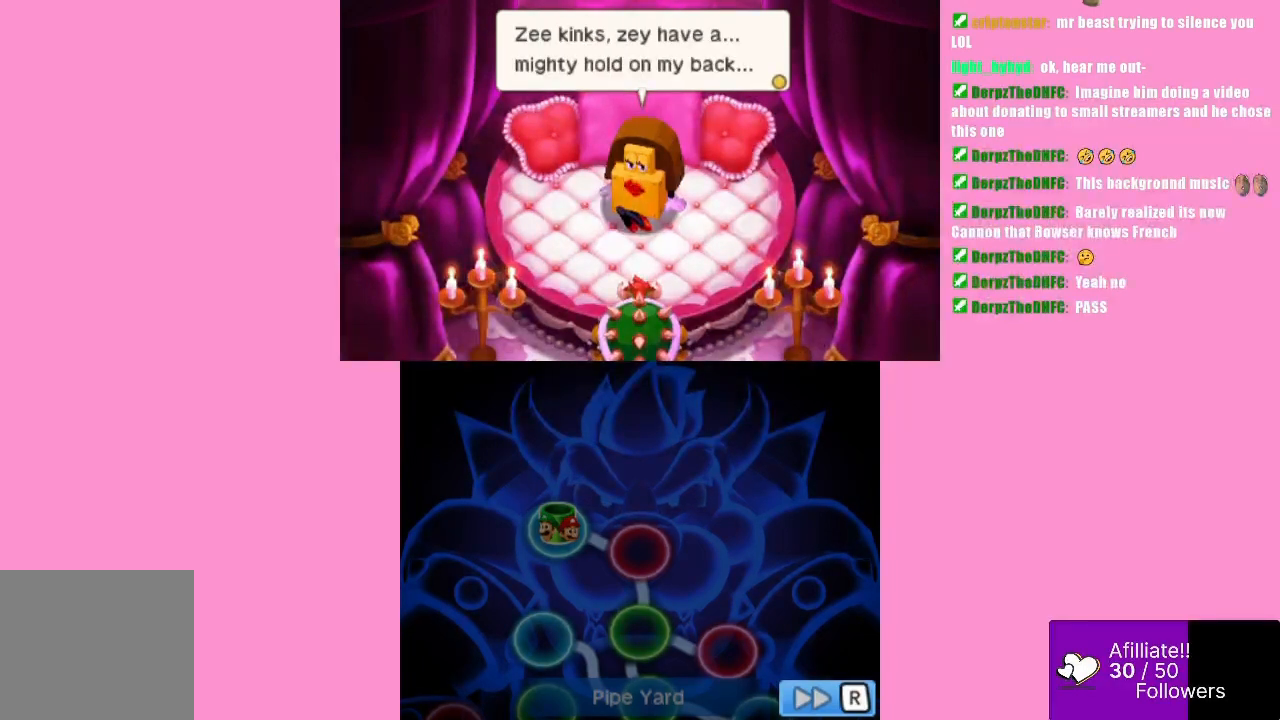
{"buttons": [], "left_stick": "center", "events": []}
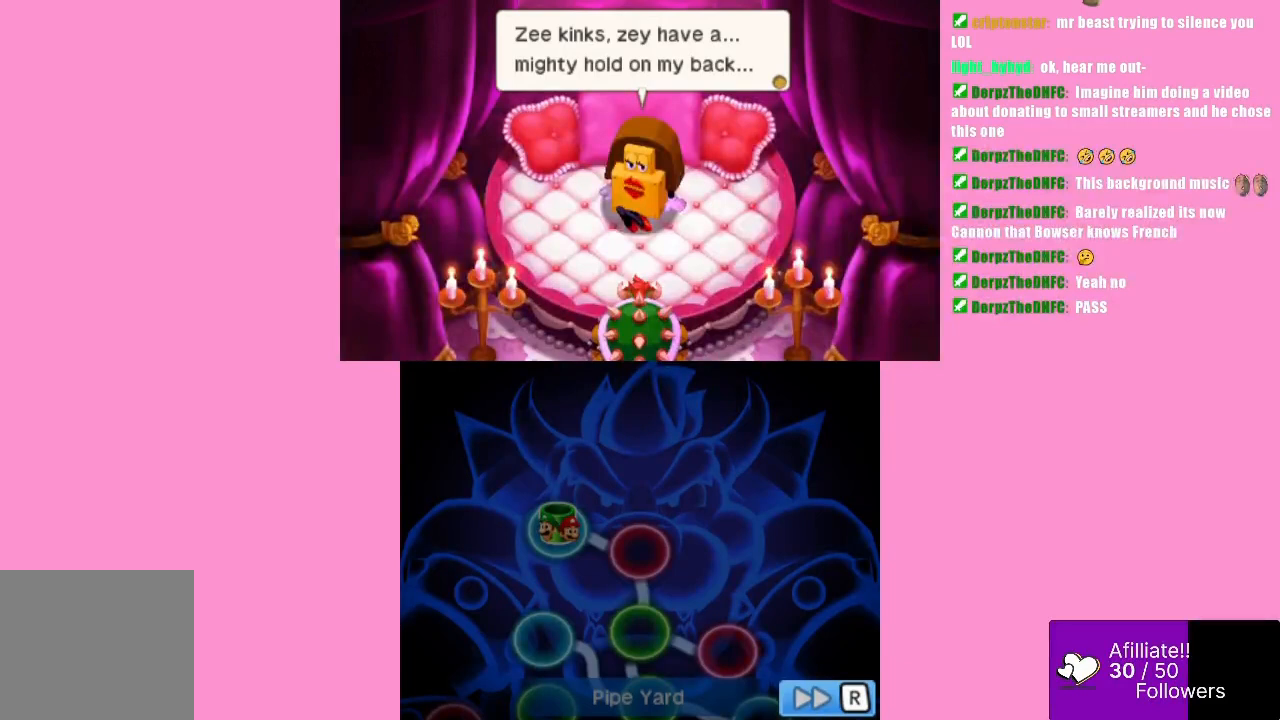
{"buttons": [], "left_stick": "center", "events": []}
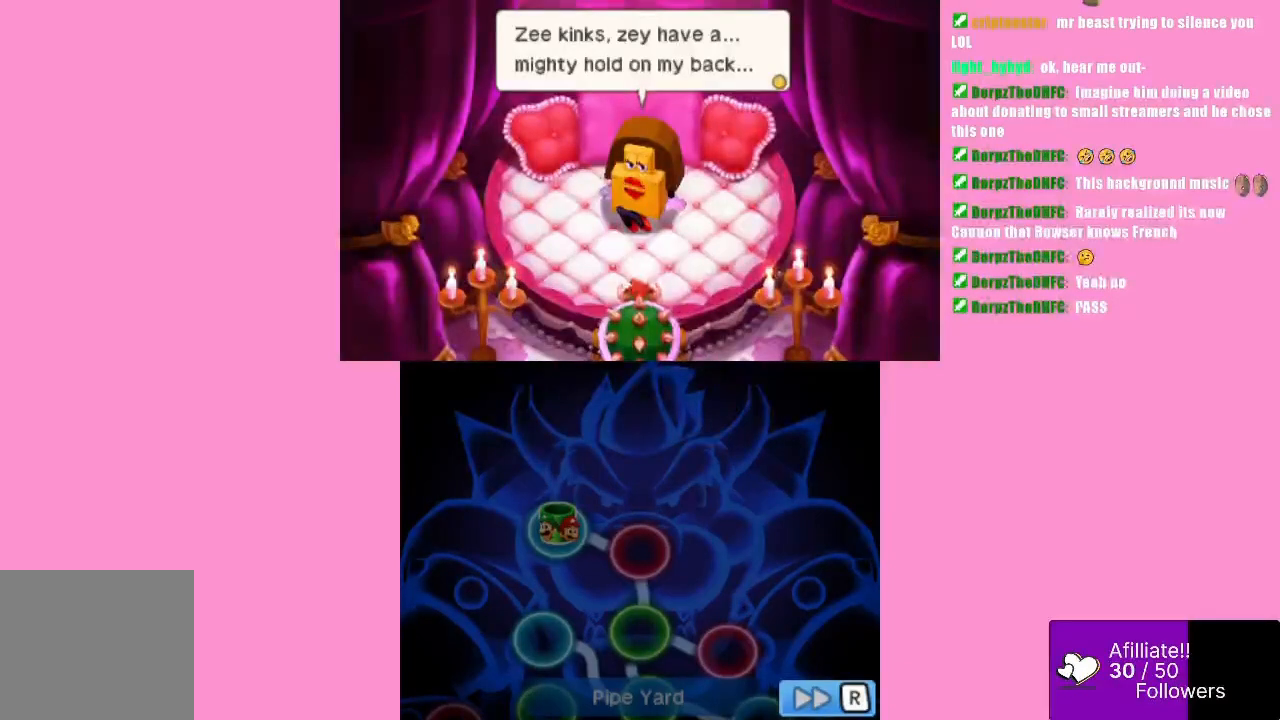
{"buttons": [], "left_stick": "center", "events": []}
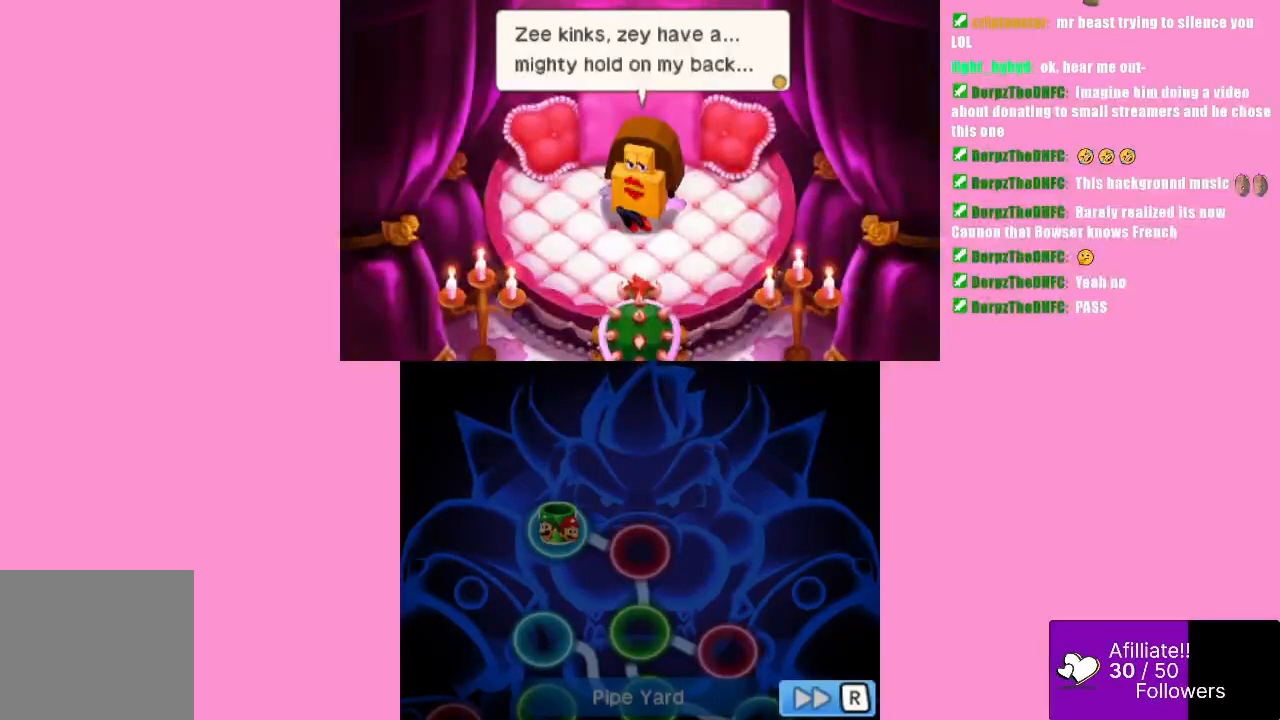
{"buttons": [], "left_stick": "center", "events": []}
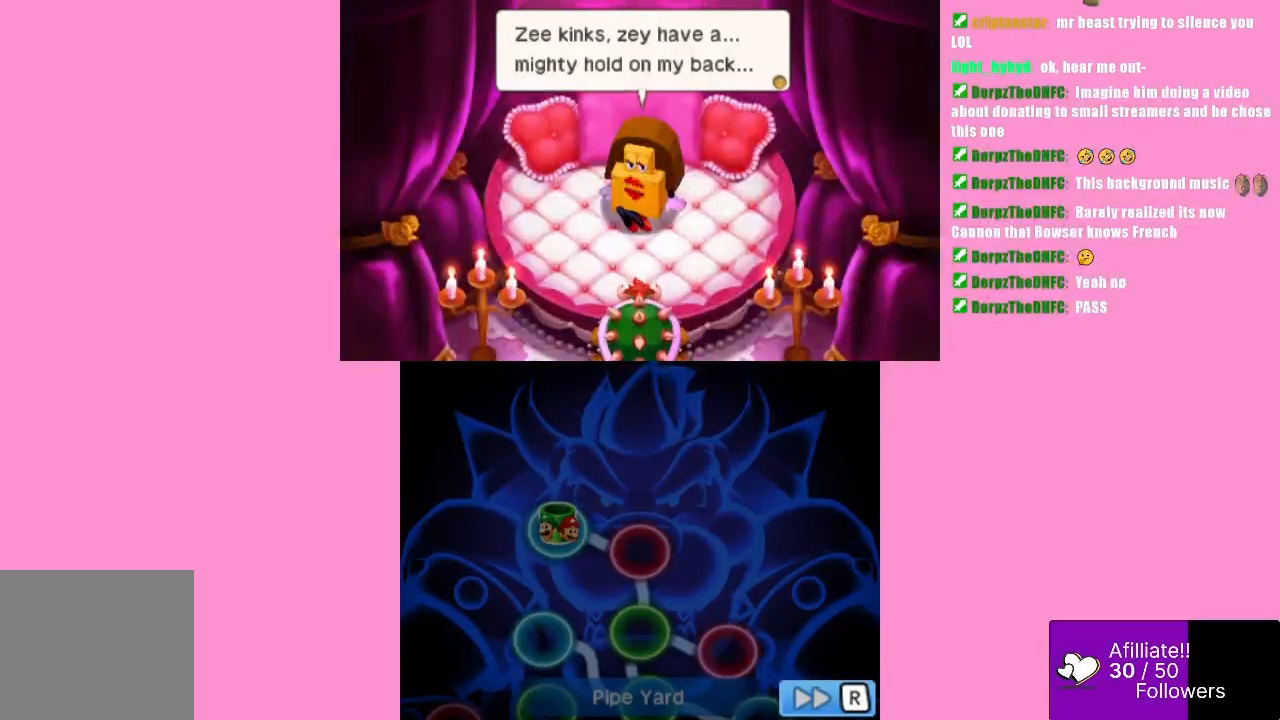
{"buttons": [], "left_stick": "center", "events": [[333, "B", "down"], [500, "B", "up"]]}
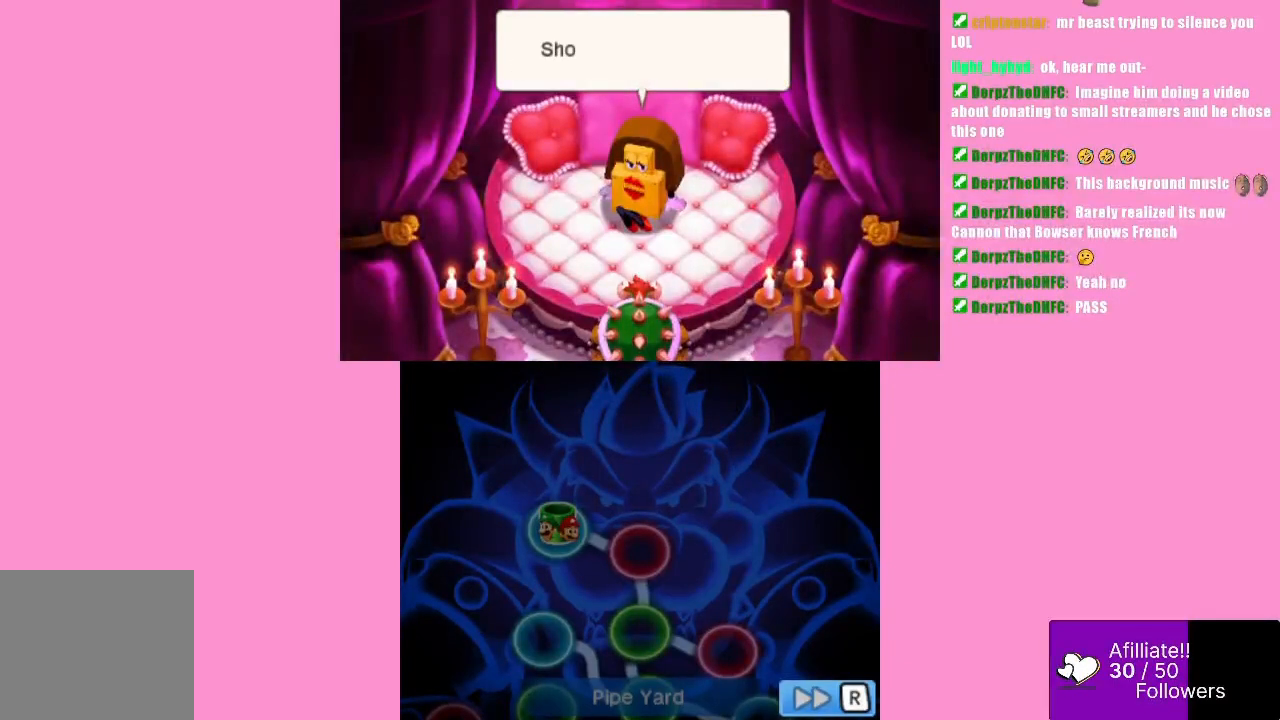
{"buttons": [], "left_stick": "center", "events": [[267, "B", "down"], [433, "B", "up"]]}